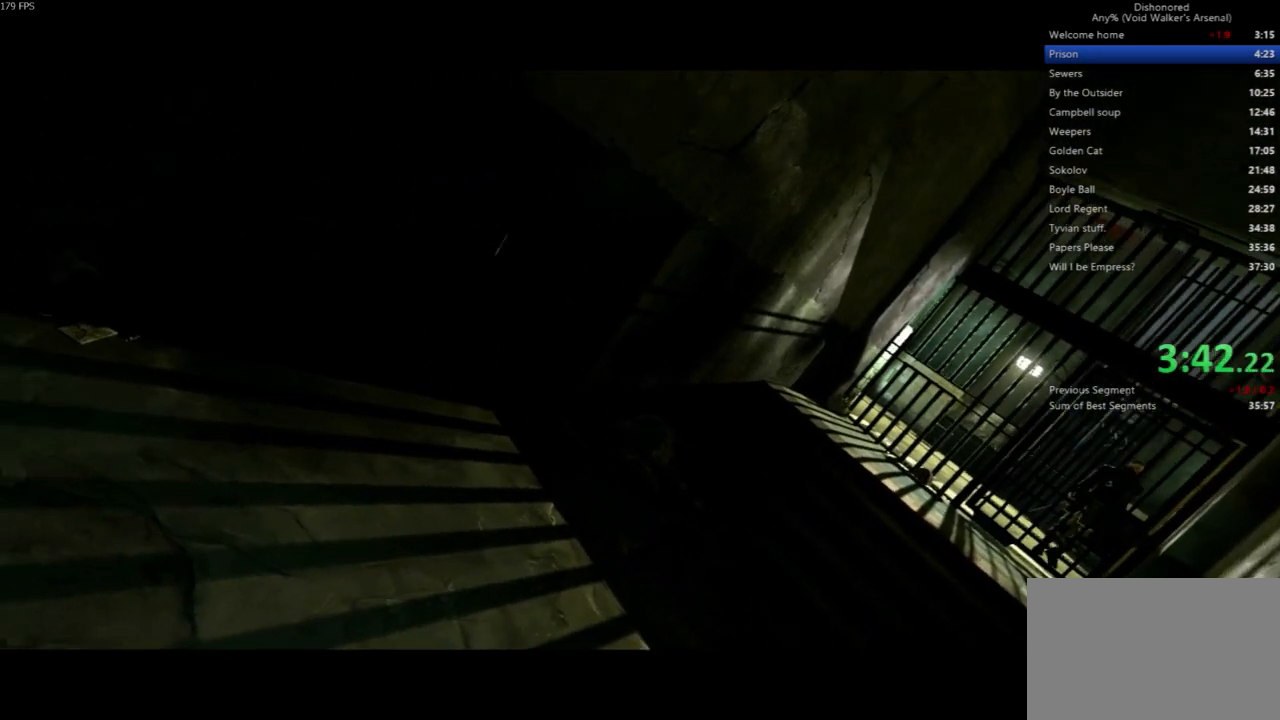
Gameplay with keyboard and mouse; each line is a JSON object with the keys and mouse buttons held at the frame after it. "events" lists presses ("down") and releases ("up") of "4", "5", "a", "alt", "c", "ctrl", "d", "e", "escape", "f", "q", "r", "s", "shift", "space", "tab", "v", "w", "x", "z", "mouse_left", "mouse_middle", "mouse_right", "mouse_wheel_up" and "mouse_wheel_down" between this image and that frame as [ms after this image, input, new state], when the widget could be followed in between. "mouse_left", "mouse_middle", "mouse_right", "mouse_wheel_up", "mouse_wheel_down" = the "left", "middle", "right", "wheel_up", "wheel_down" buttons of the "mouse" list. No other keys are recorded. Not read: mouse_move.
{"keys": ["shift"], "mouse": [], "events": [[267, "shift", "down"]]}
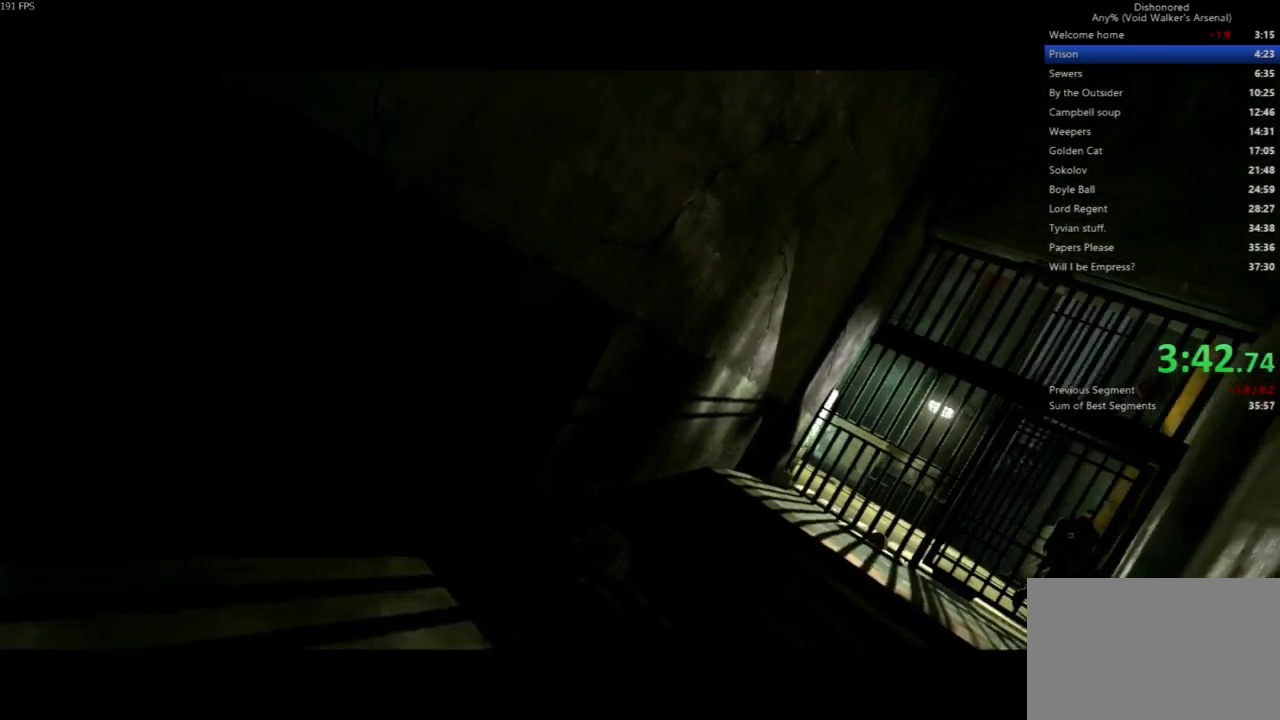
{"keys": ["shift", "w"], "mouse": [], "events": [[100, "w", "down"]]}
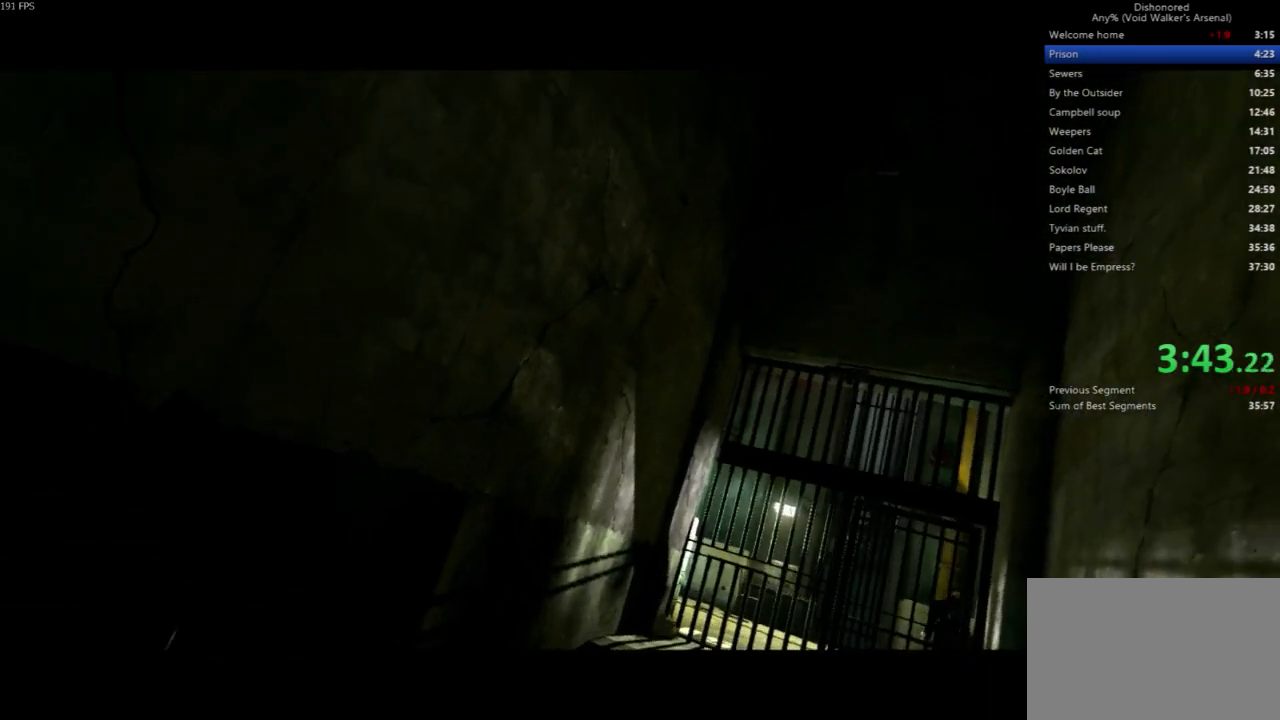
{"keys": ["shift", "w"], "mouse": [], "events": []}
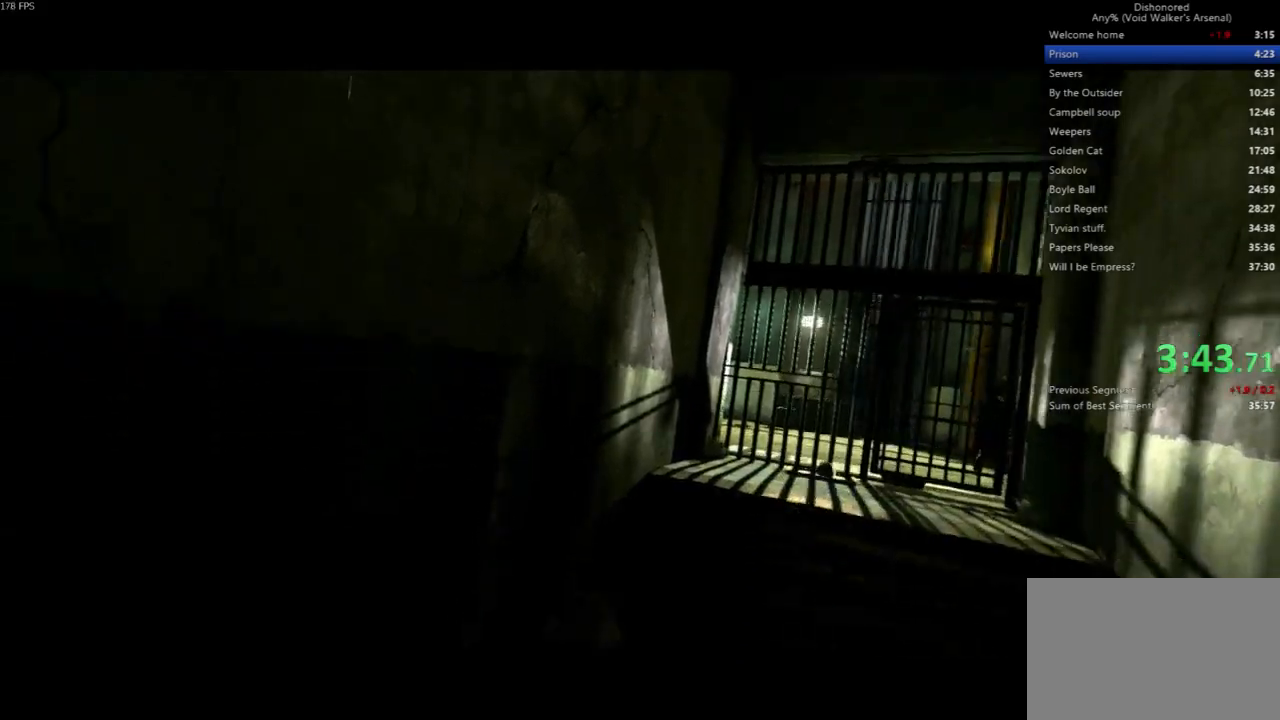
{"keys": ["shift", "w"], "mouse": [], "events": []}
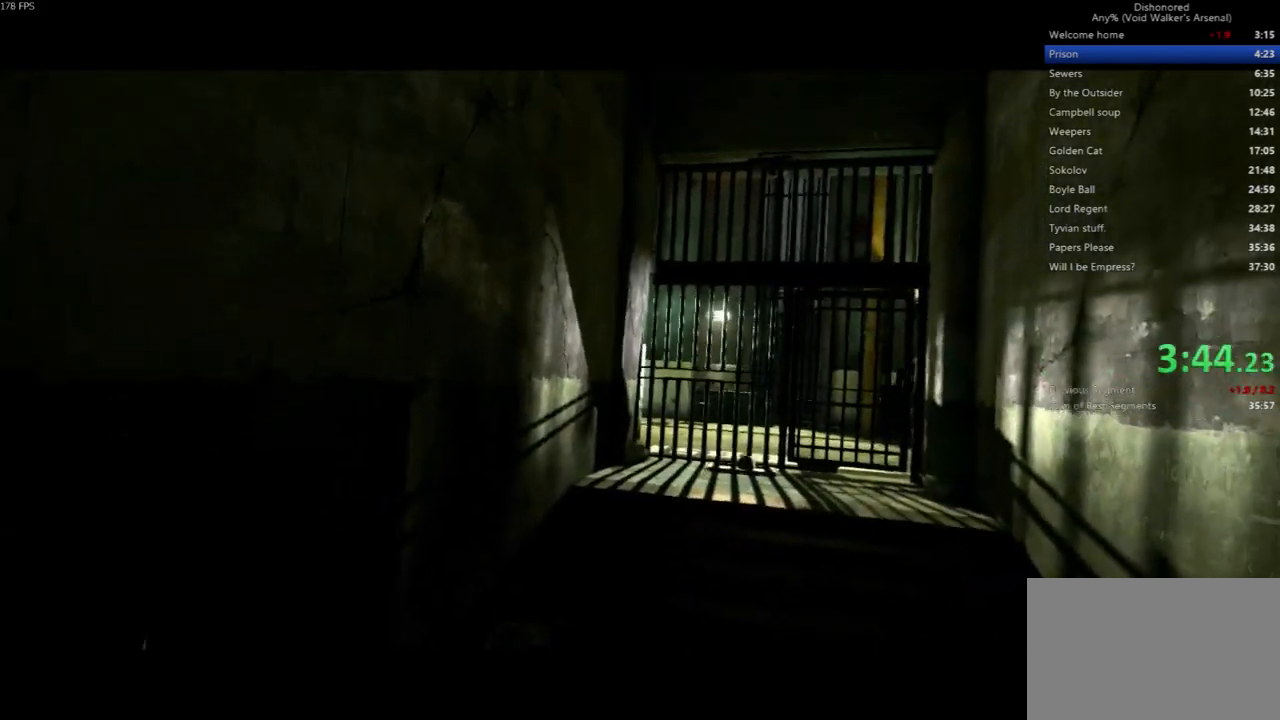
{"keys": ["shift", "w"], "mouse": [], "events": []}
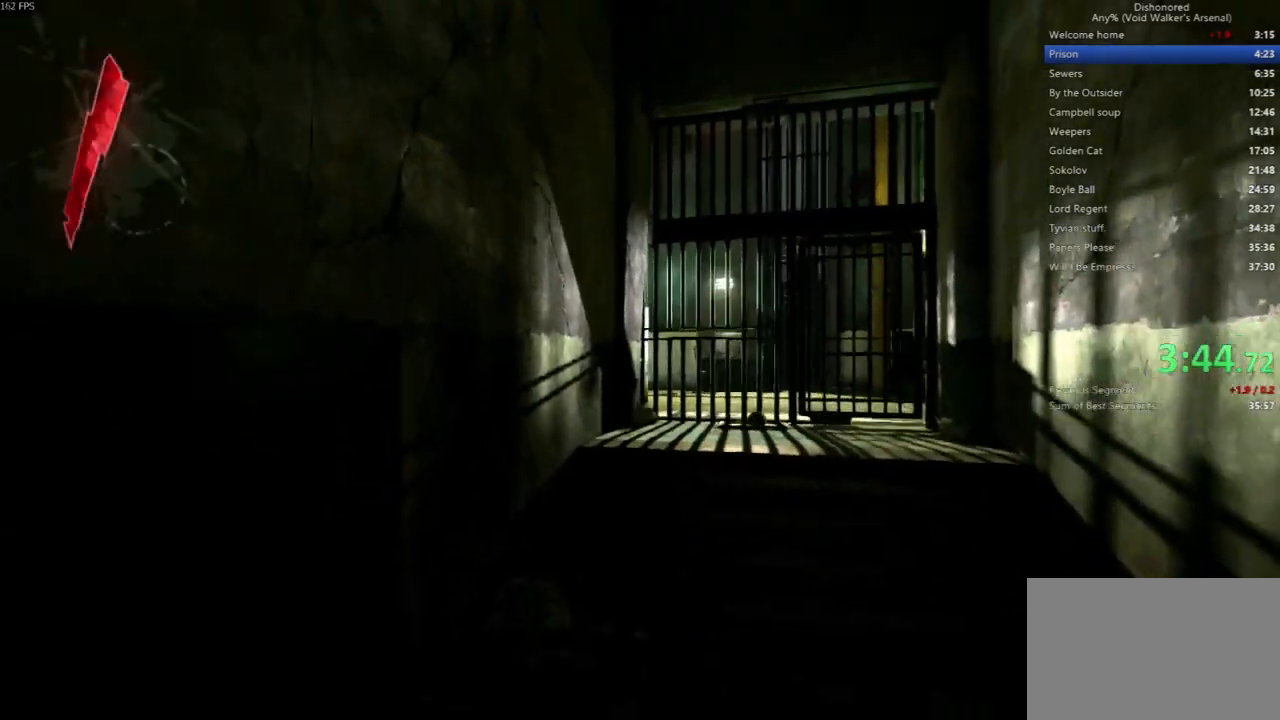
{"keys": ["shift", "w"], "mouse": [], "events": []}
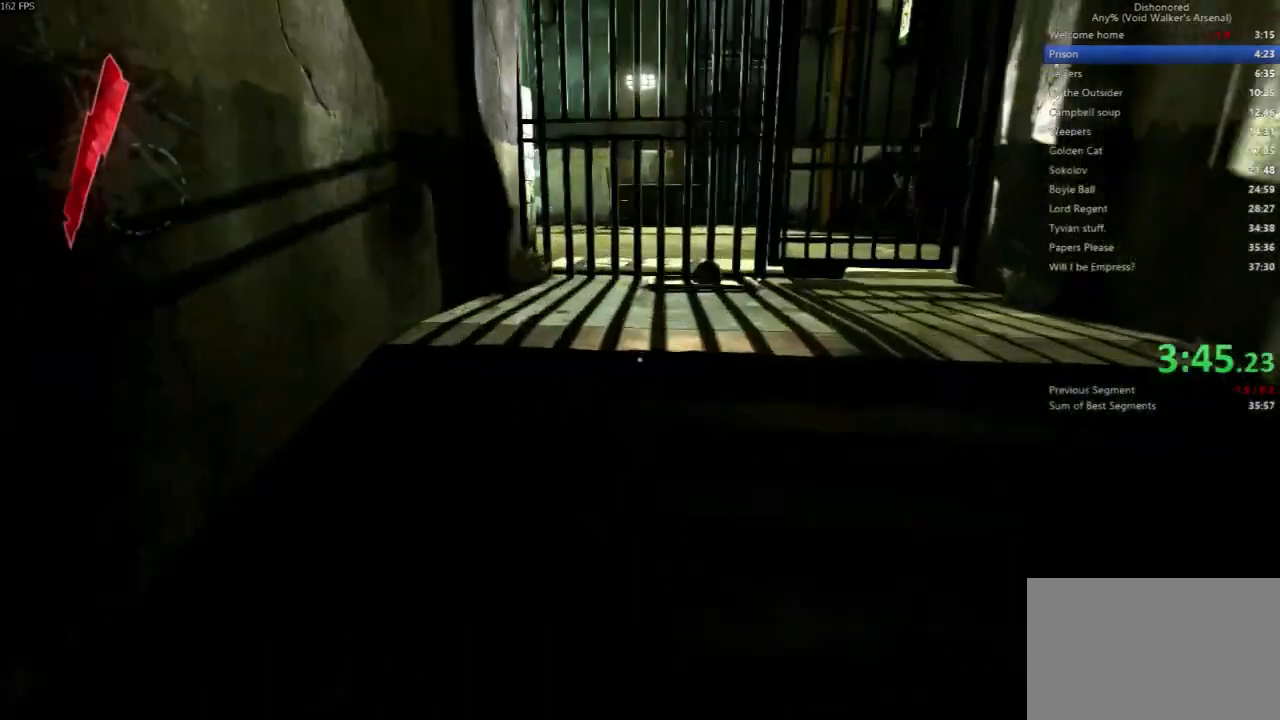
{"keys": ["shift", "w"], "mouse": ["wheel_down"]}